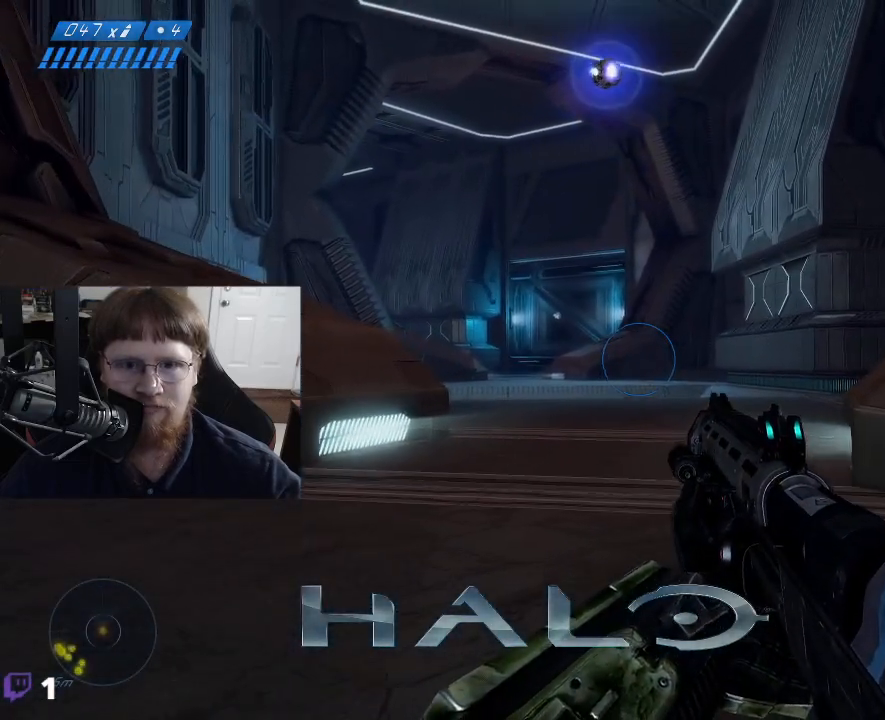
Gameplay with keyboard and mouse; each line is a JSON object with the keys held at the frame after it. "events" lists presses ("down") and releases ("up") of "1", "2", "3", "4", "5", "a", "alt", "c", "caps_lock", "ctrl", "d", "e", "f", "g", "q", "r", "s", "shift", "space", "t", "tab", "v", "w", "x" and "z" between this image and that frame as [ms after this image, input, new state], when the widget could be followed in between. No other keys are recorded. Mouse buttons are not recorded. Not read: mouse_move.
{"keys": ["w"], "events": []}
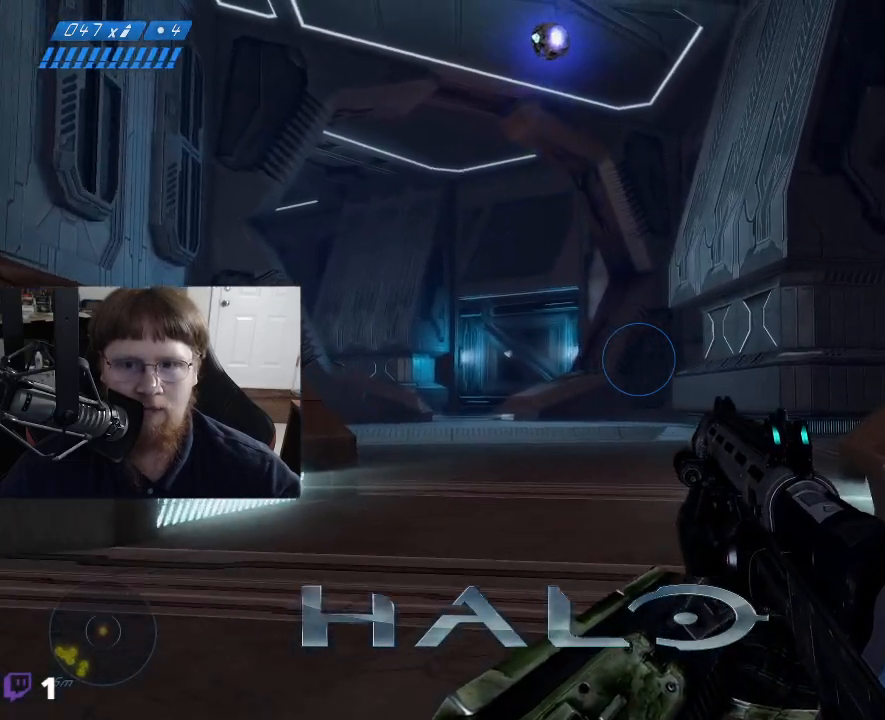
{"keys": ["w"], "events": []}
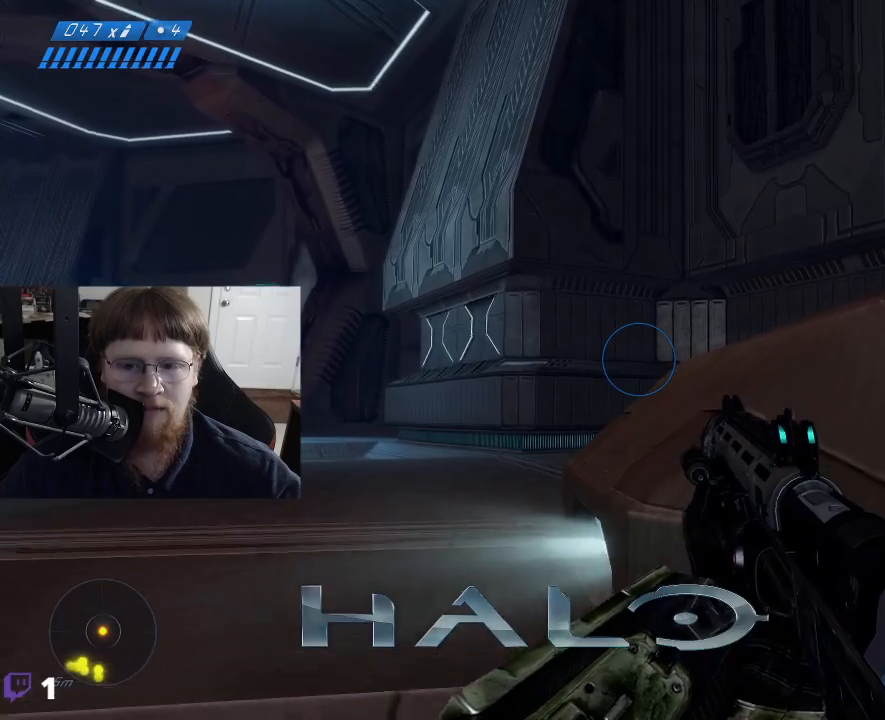
{"keys": ["space", "w"], "events": [[450, "space", "down"]]}
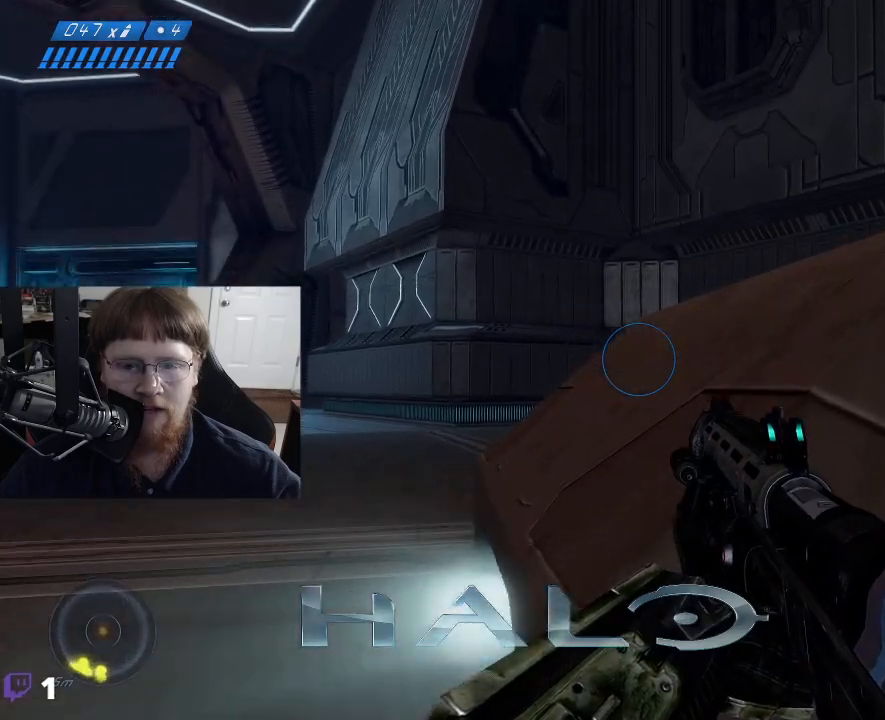
{"keys": ["w"], "events": [[100, "space", "up"]]}
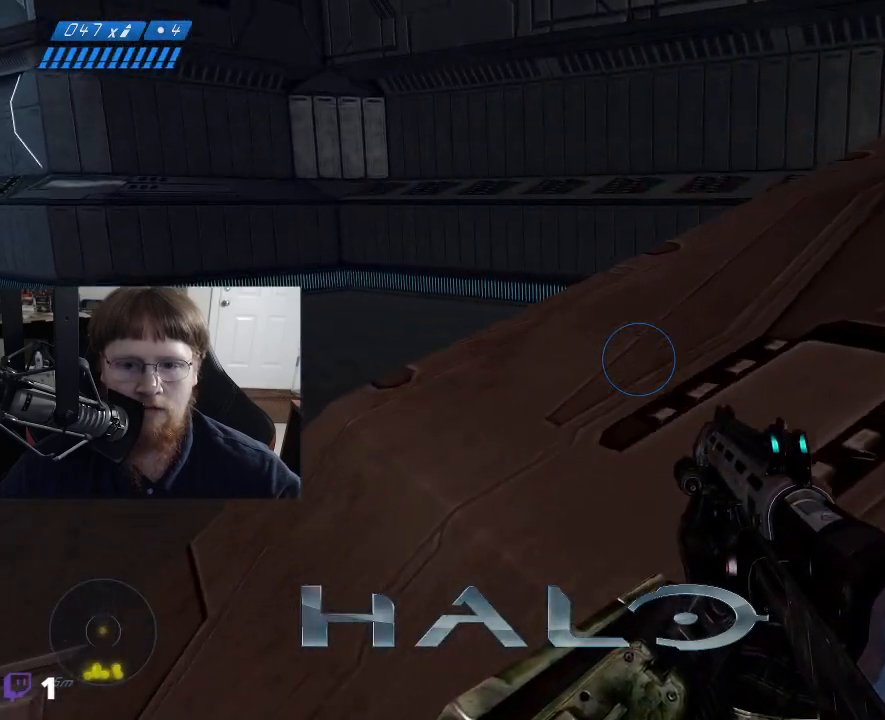
{"keys": ["w"], "events": []}
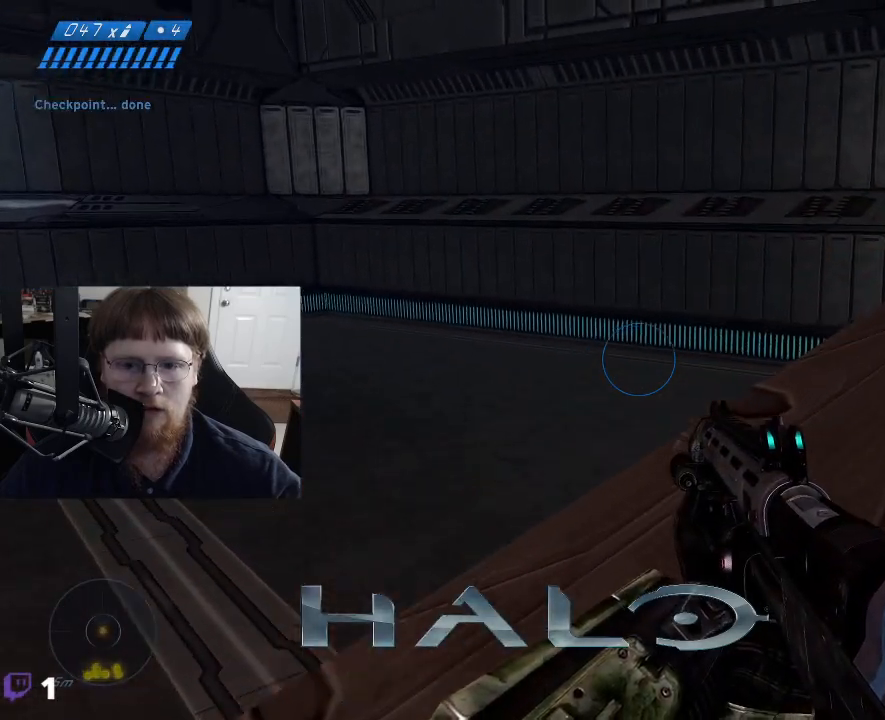
{"keys": ["w"], "events": []}
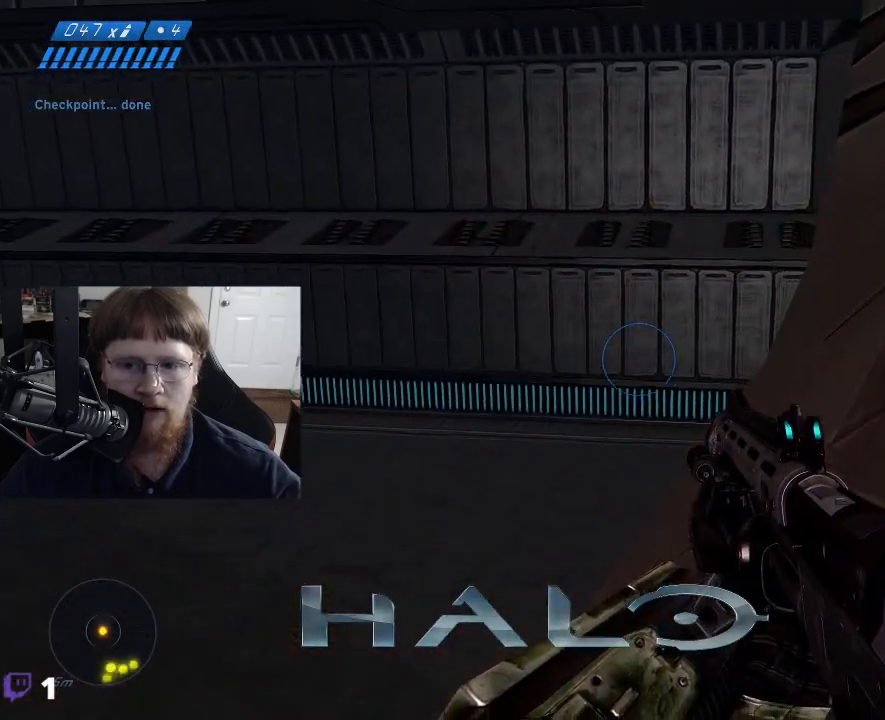
{"keys": ["w"], "events": []}
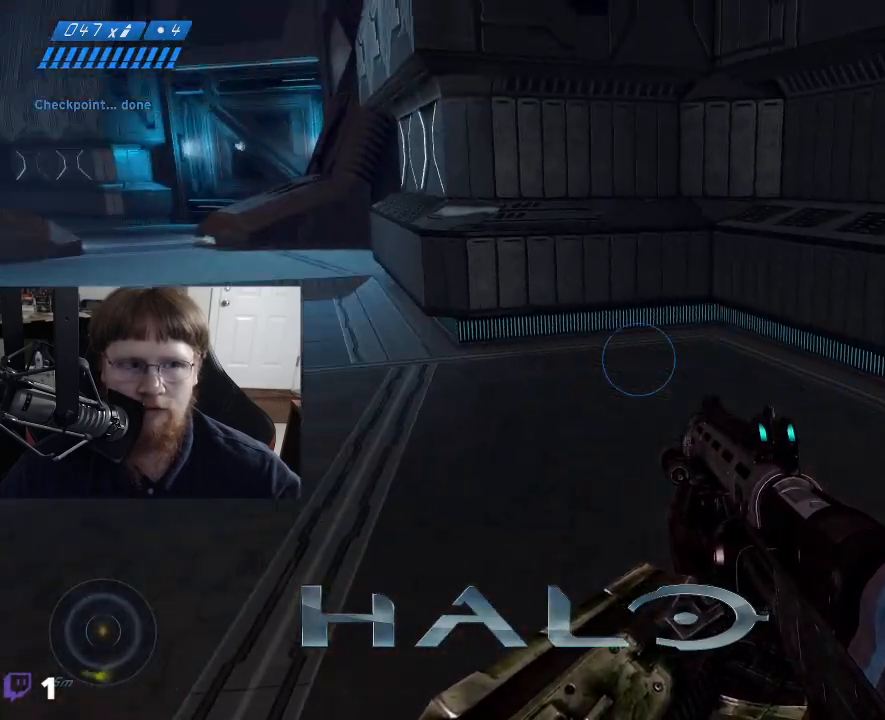
{"keys": ["w"], "events": []}
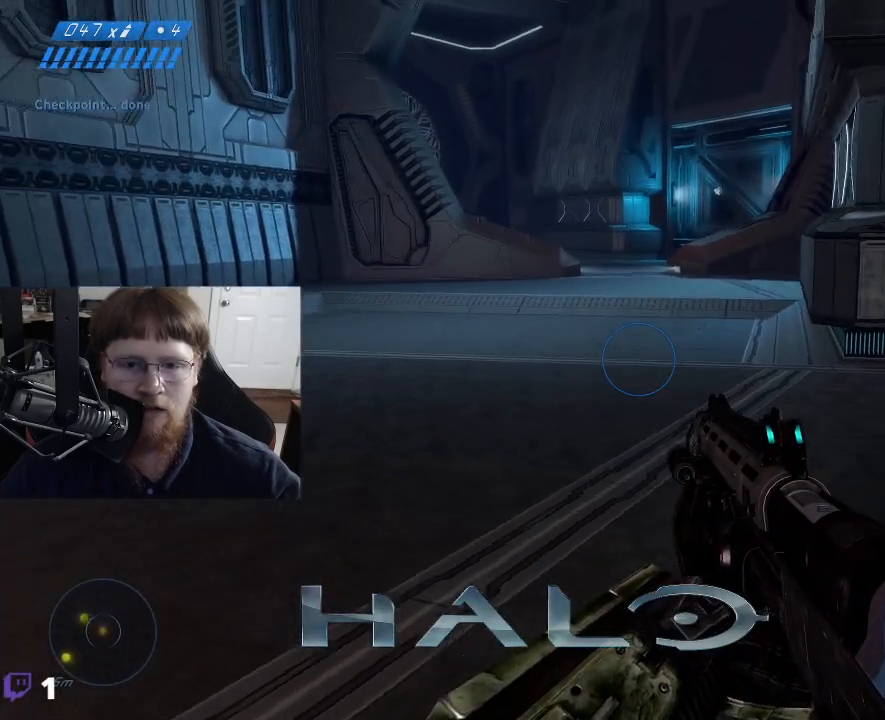
{"keys": ["d", "w"], "events": [[317, "d", "down"]]}
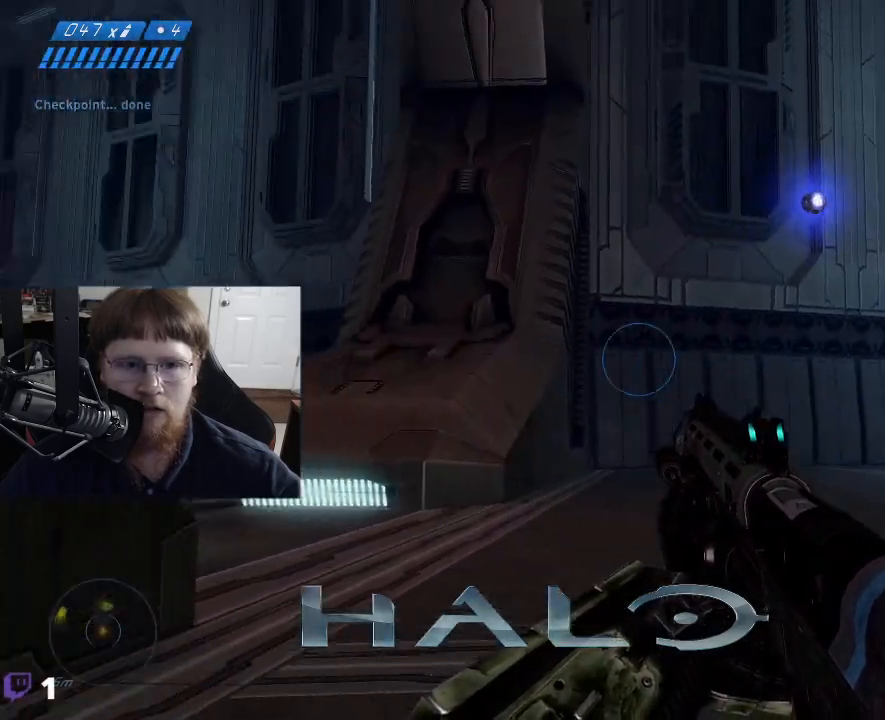
{"keys": ["d", "w"], "events": []}
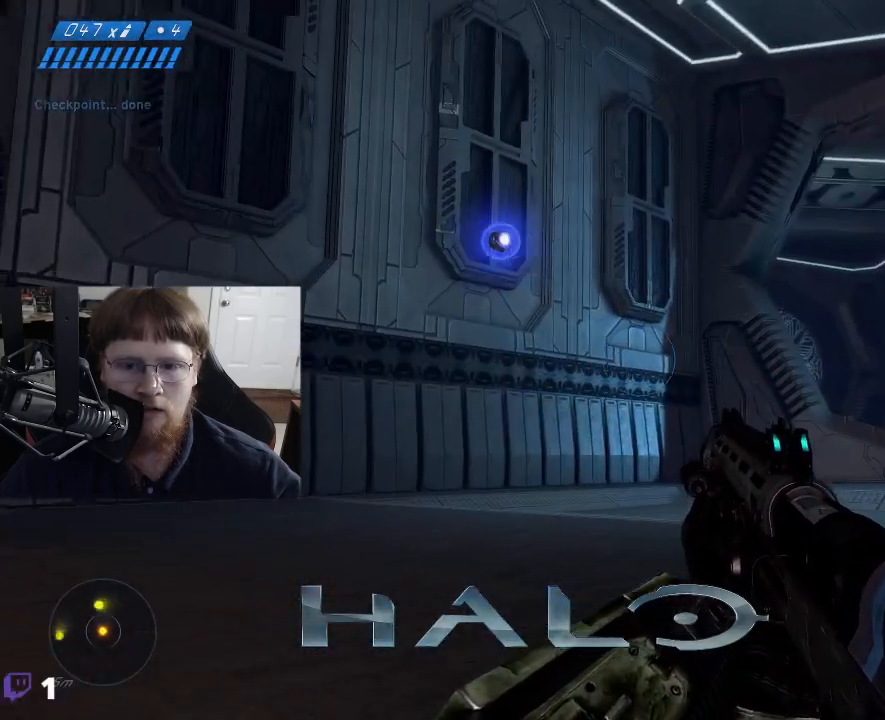
{"keys": ["w"], "events": [[117, "d", "up"]]}
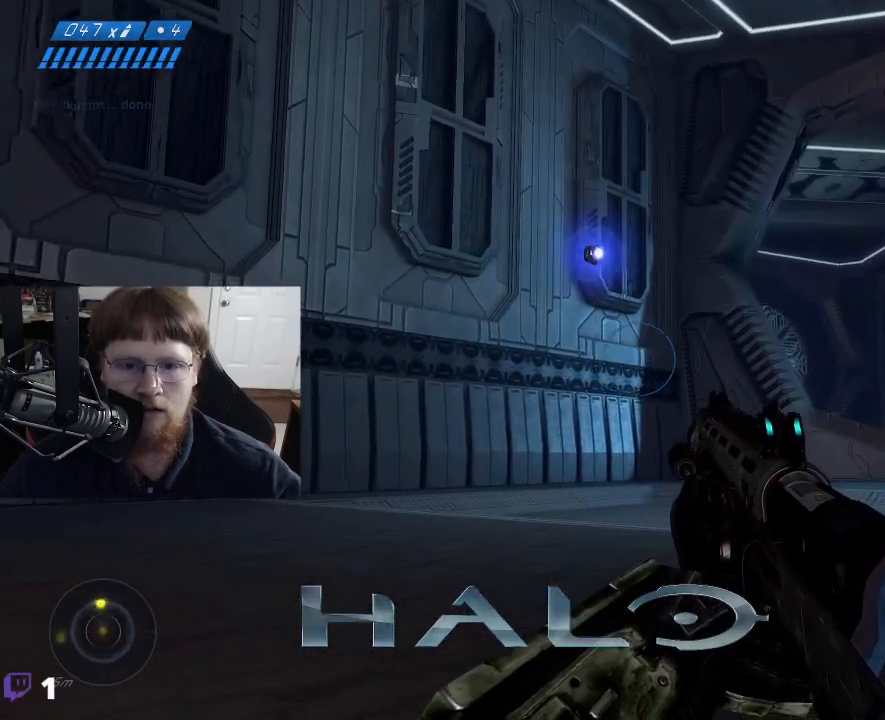
{"keys": ["w"], "events": []}
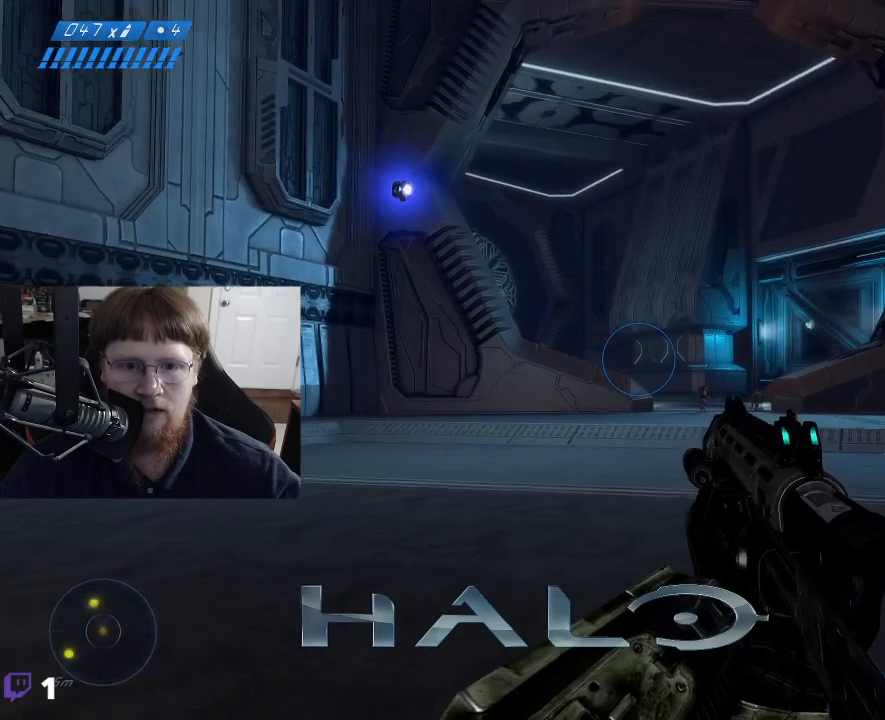
{"keys": ["w"], "events": []}
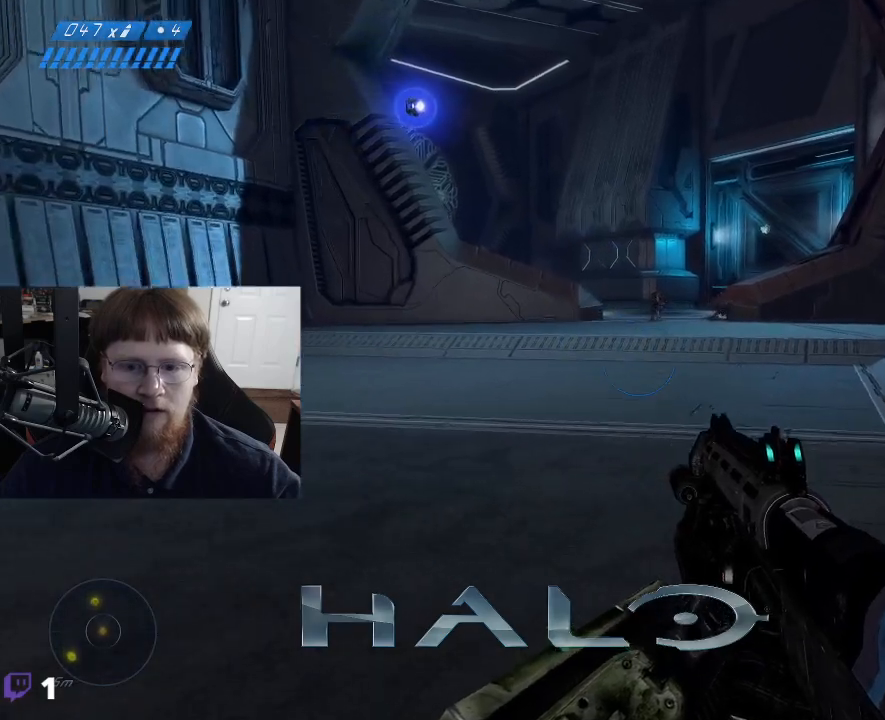
{"keys": ["w"], "events": []}
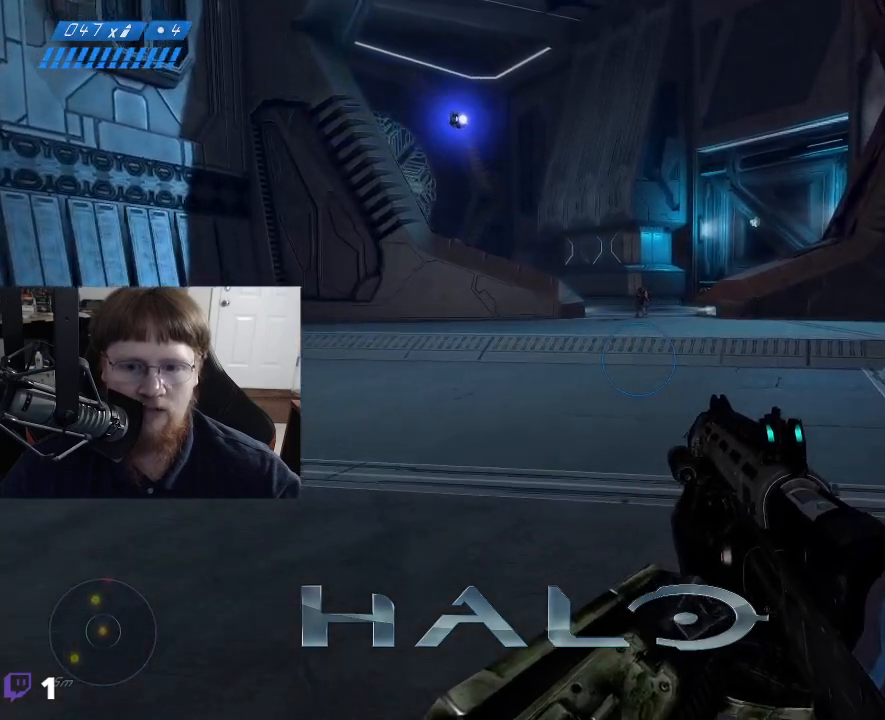
{"keys": ["w"], "events": []}
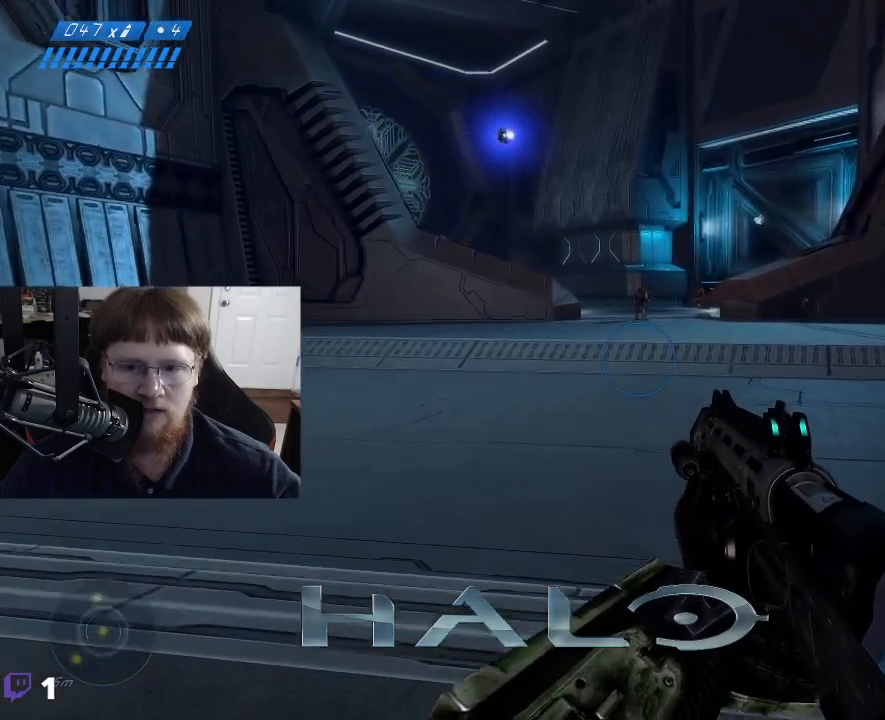
{"keys": ["w"], "events": []}
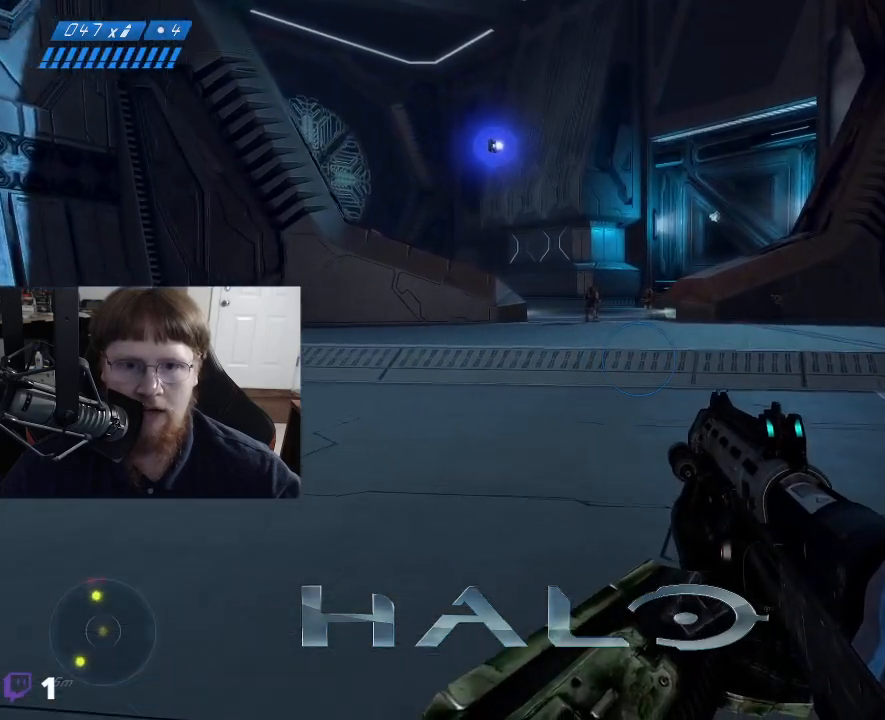
{"keys": ["w"], "events": []}
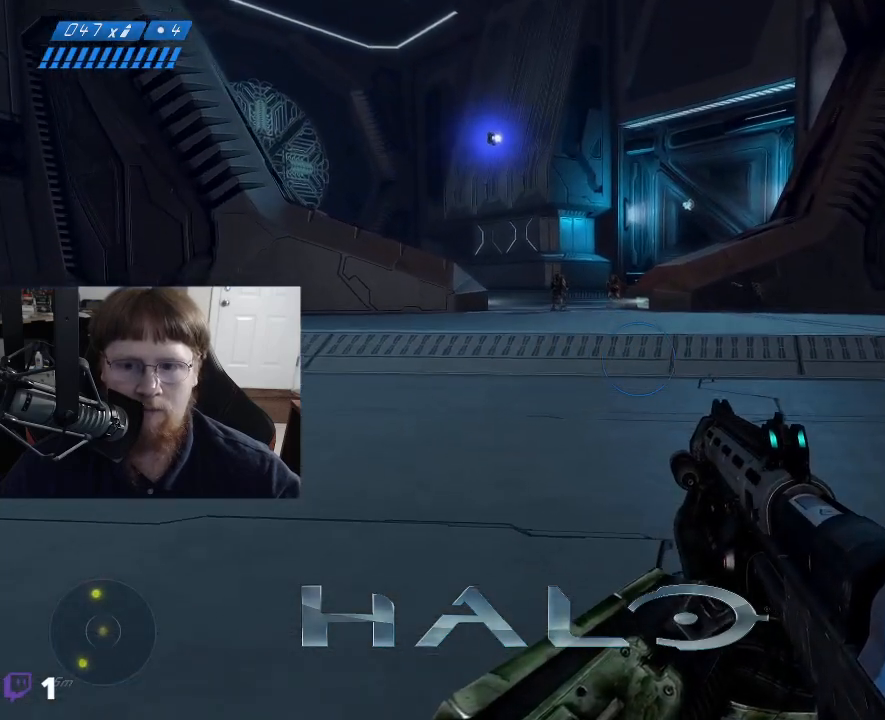
{"keys": ["w"], "events": []}
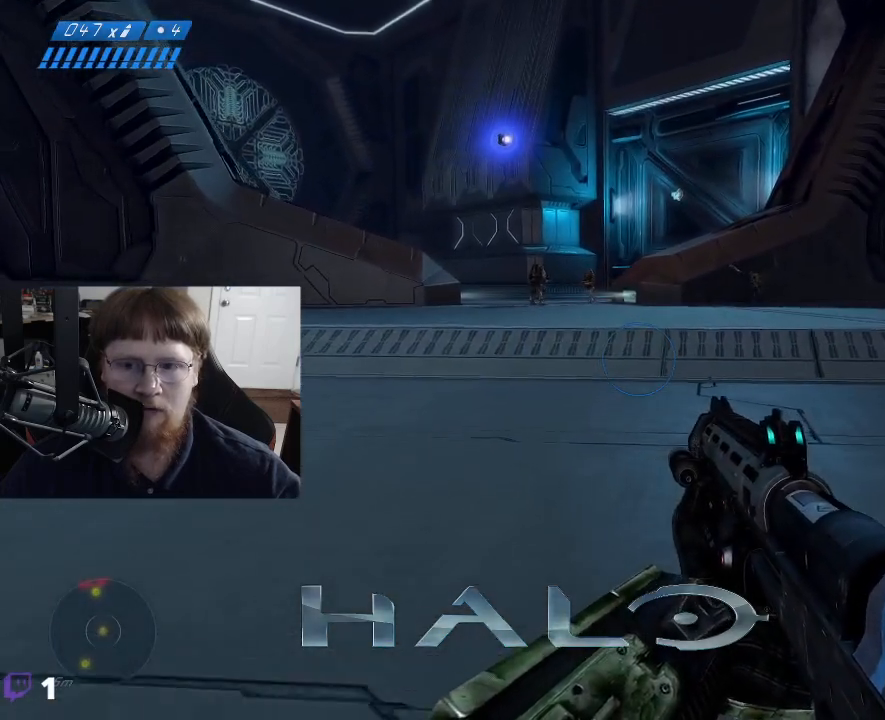
{"keys": ["w"], "events": []}
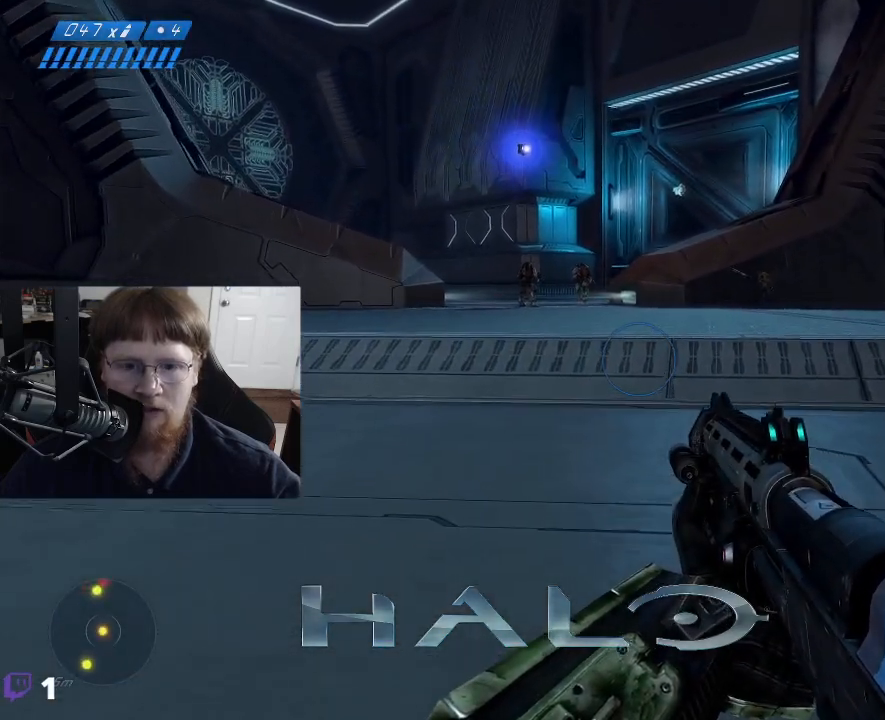
{"keys": ["w"], "events": []}
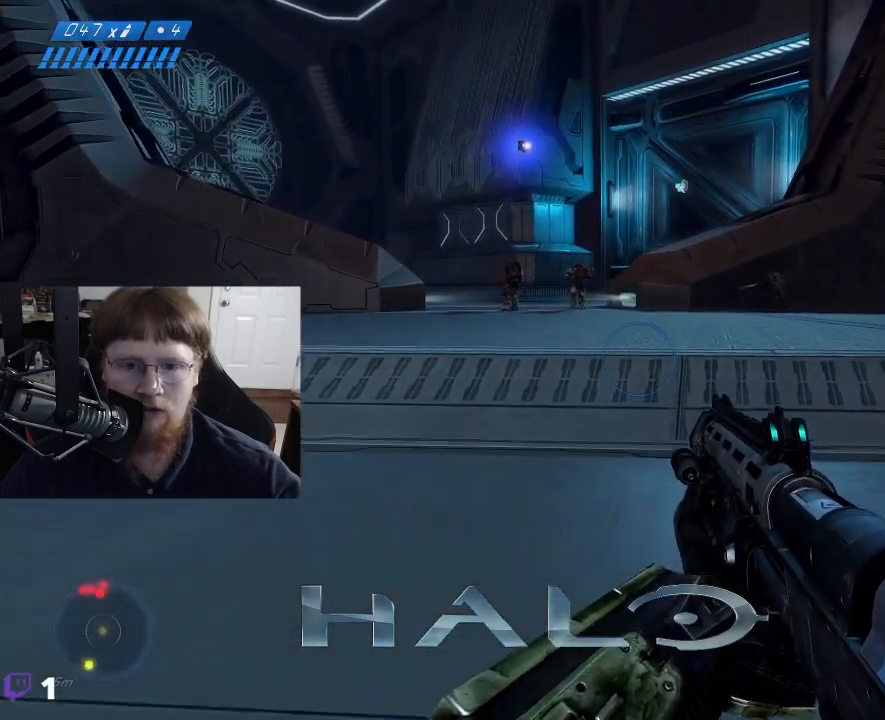
{"keys": ["a", "w"], "events": [[134, "a", "down"]]}
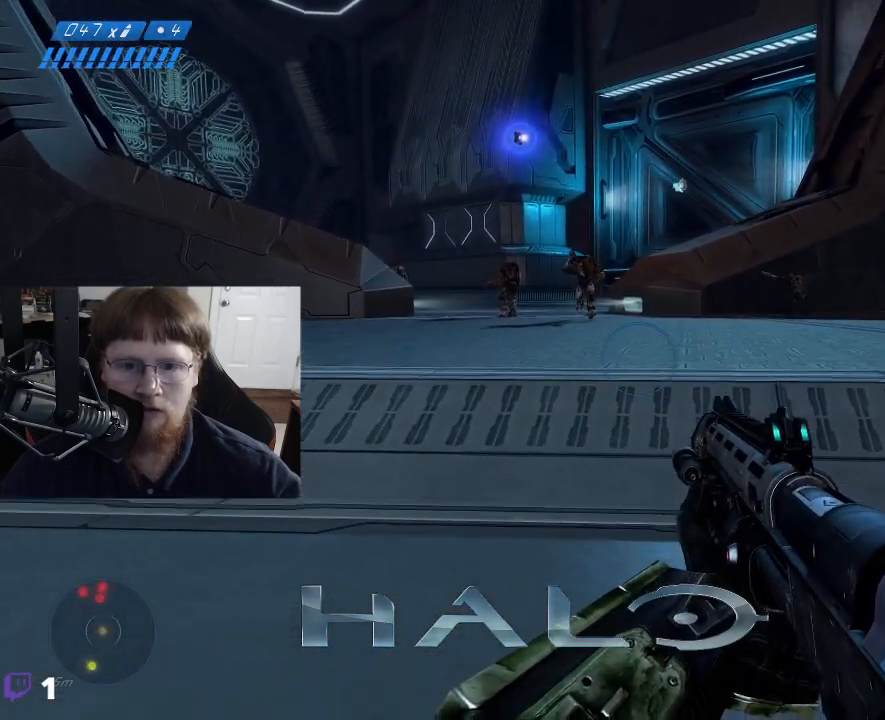
{"keys": ["w"], "events": [[417, "a", "up"]]}
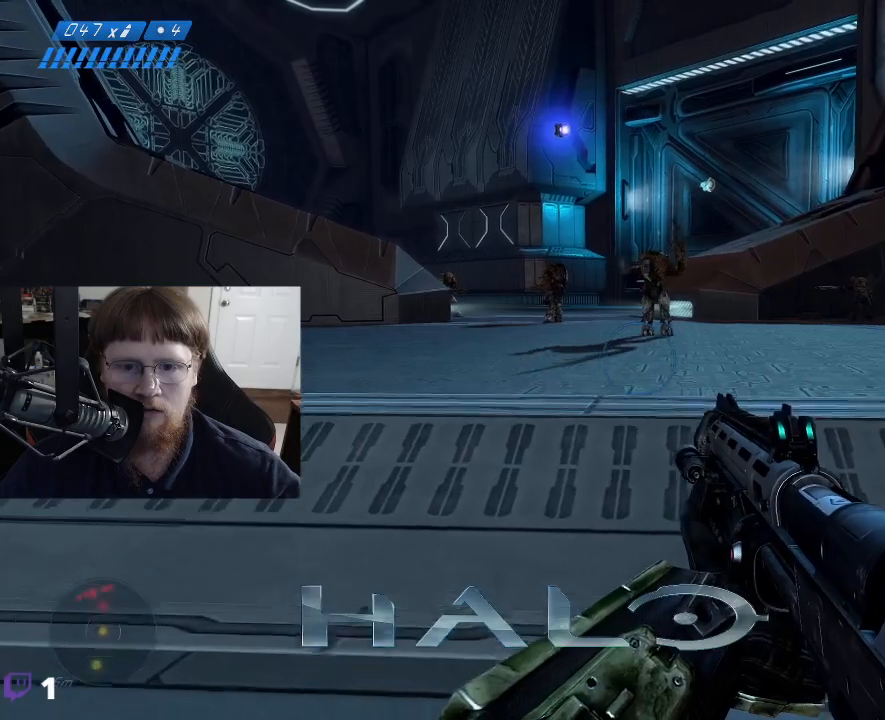
{"keys": ["w"], "events": []}
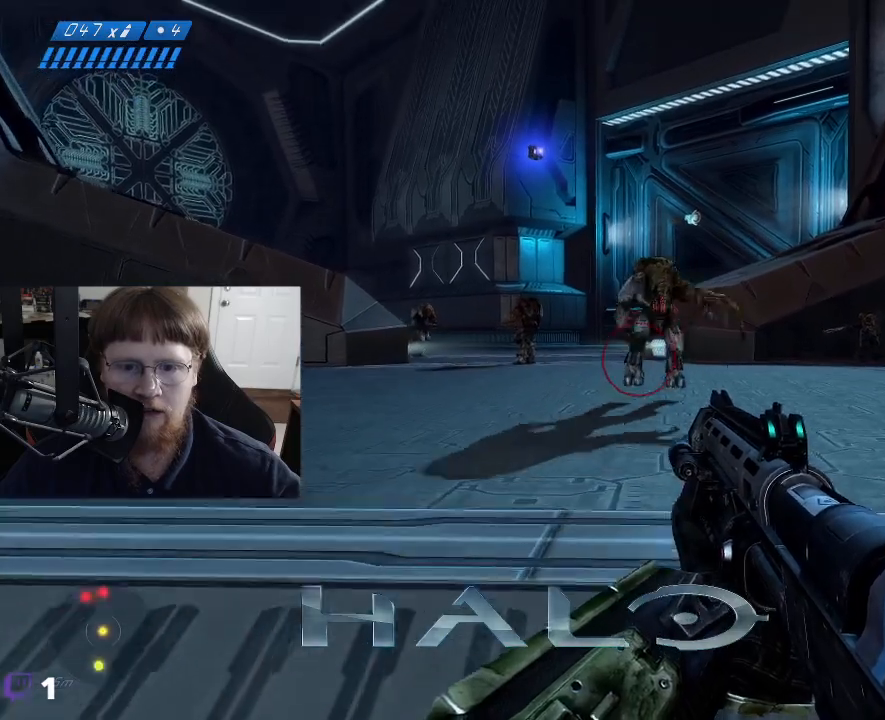
{"keys": ["s"], "events": [[267, "w", "up"], [450, "s", "down"]]}
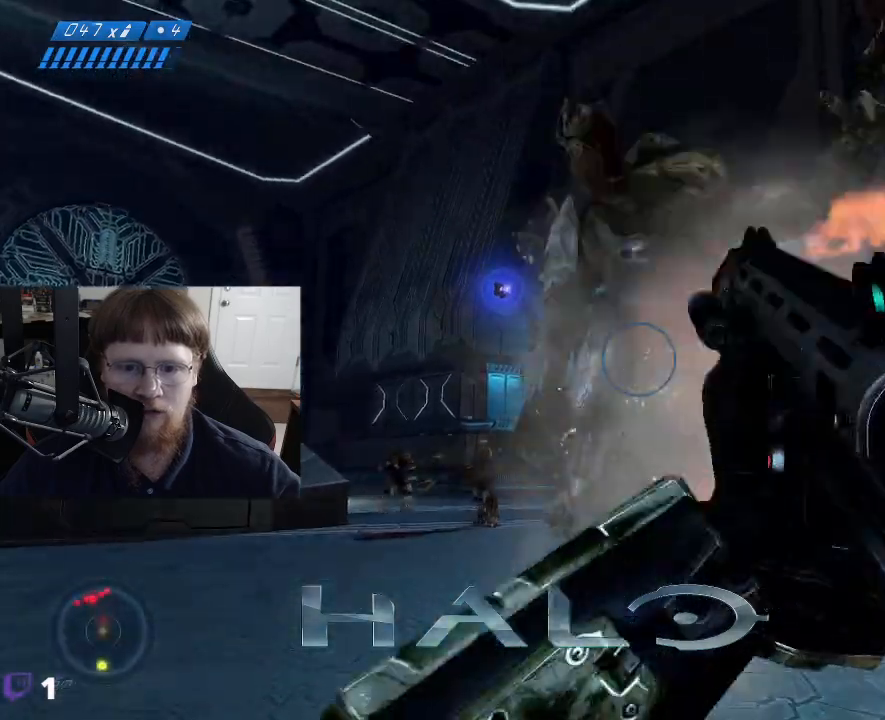
{"keys": ["s"], "events": []}
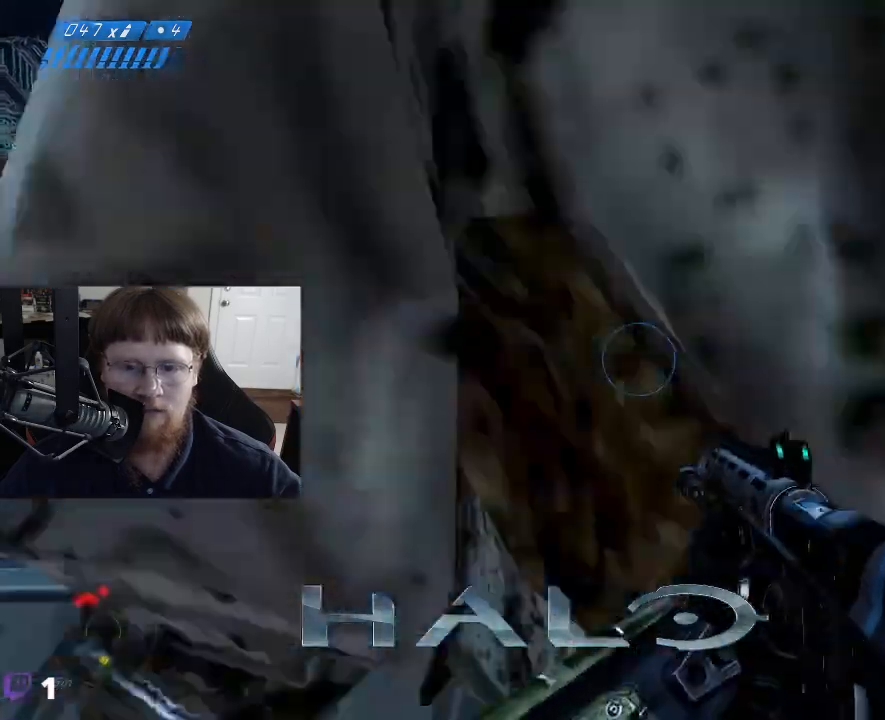
{"keys": ["s"], "events": []}
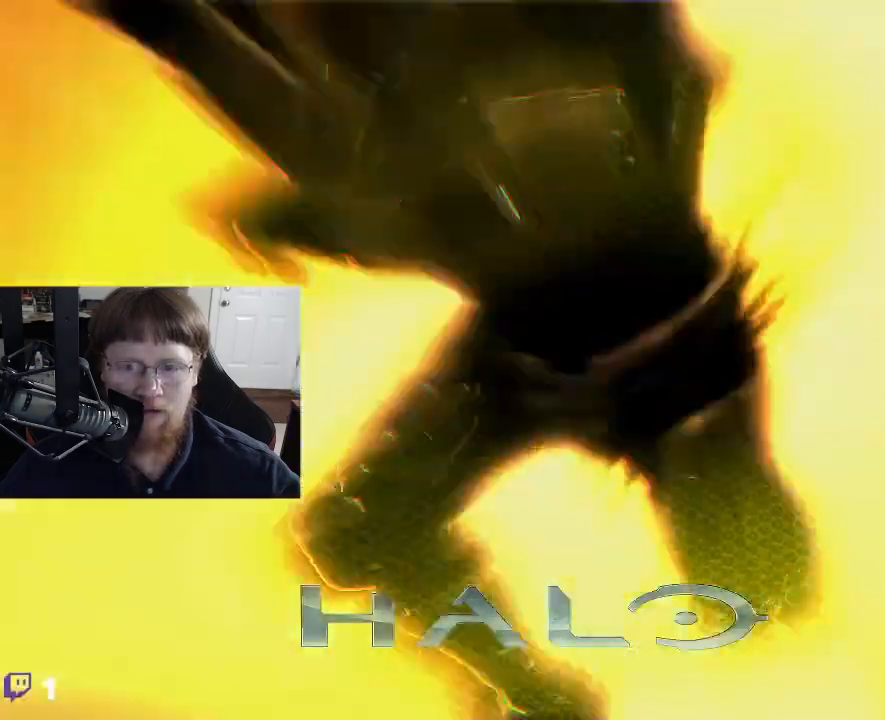
{"keys": [], "events": [[84, "a", "down"], [450, "a", "up"], [500, "s", "up"]]}